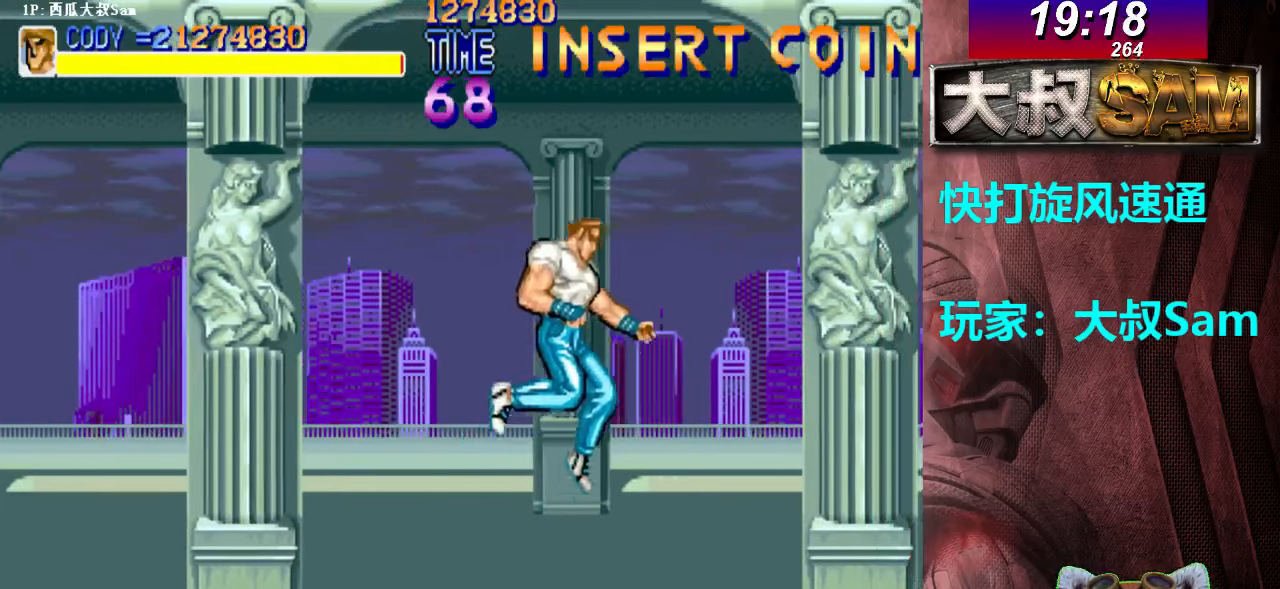
Gameplay with a controller (arcade stick); each line is a JSON object with the inputs held at the frame after it (dt_ms = milliseconds from this image to that frame). "events" lists button and stick changes between this image and that frame as [ms after this image, input, new state], when the widget could be followed in between. Not read: L3 R3.
{"dt_ms": 500, "buttons": [], "left_stick": "left", "events": [[150, "A", "down"], [183, "A", "up"], [217, "A", "down"], [233, "A", "up"], [250, "A", "down"], [300, "A", "up"], [317, "A", "down"], [333, "A", "up"], [350, "A", "down"], [383, "A", "up"], [450, "left_stick", "left"]]}
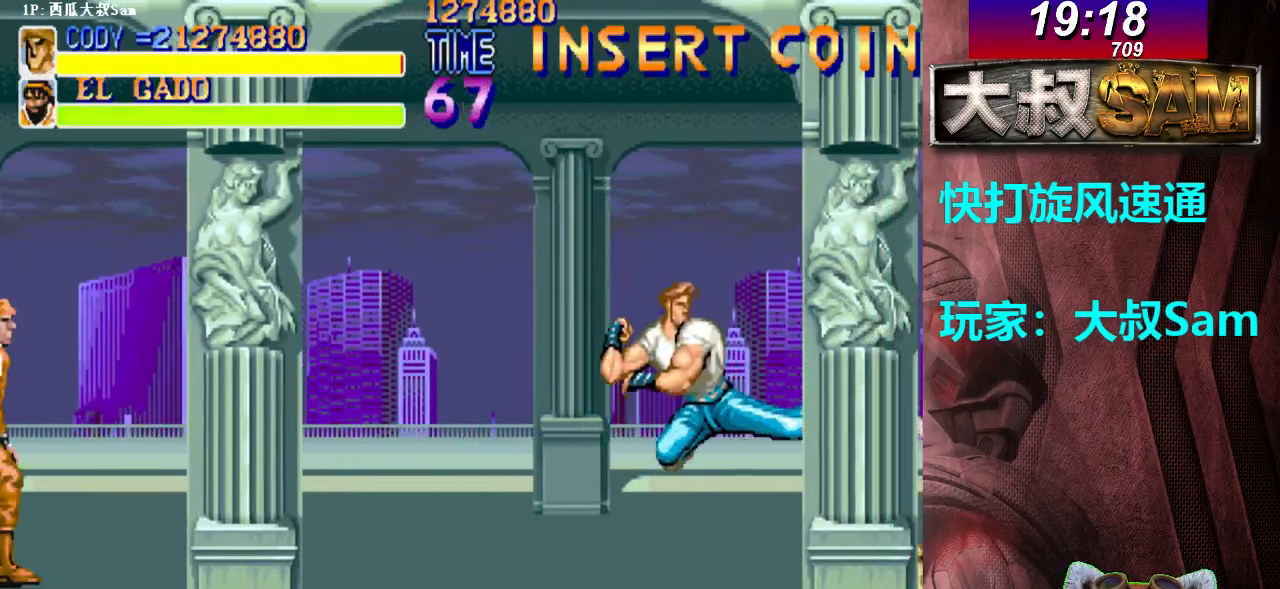
{"dt_ms": 500, "buttons": [], "left_stick": "left", "events": [[17, "left_stick", "up-left"], [450, "left_stick", "left"]]}
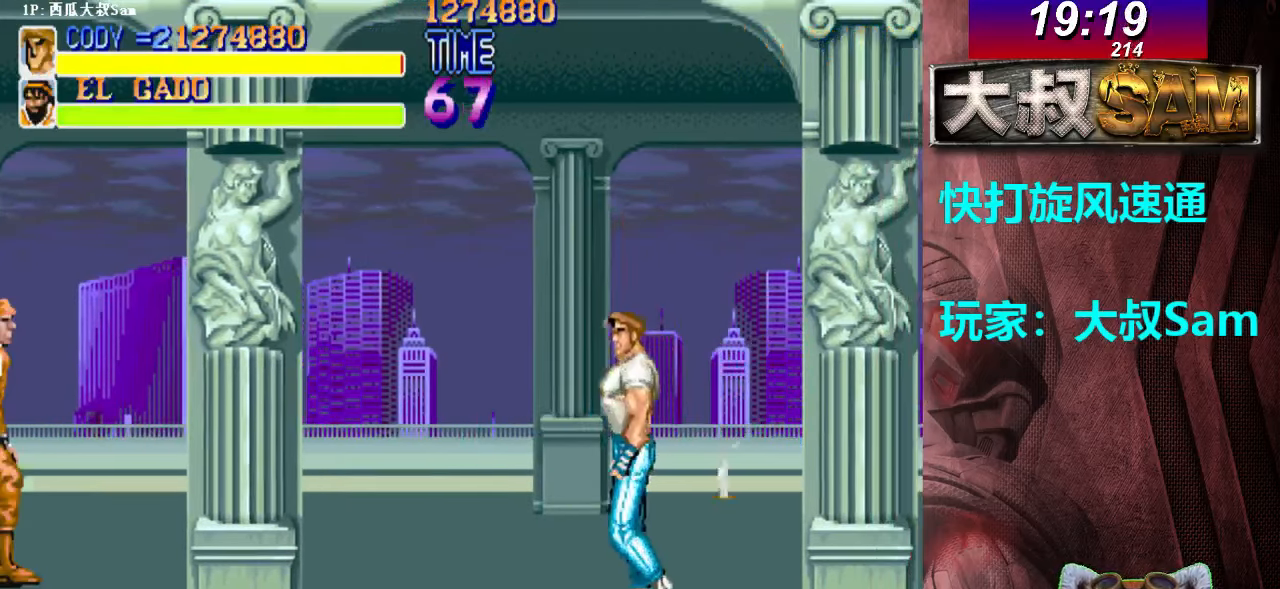
{"dt_ms": 500, "buttons": [], "left_stick": "left", "events": []}
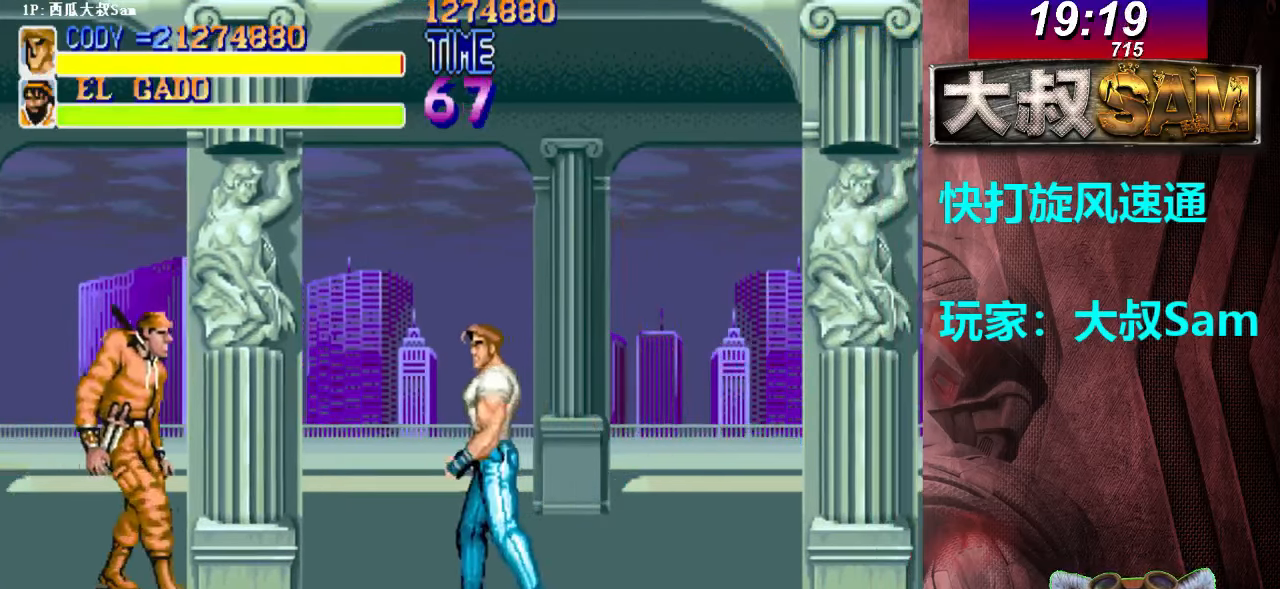
{"dt_ms": 500, "buttons": [], "left_stick": "right", "events": [[167, "A", "down"], [200, "A", "up"], [217, "A", "down"], [233, "A", "up"], [267, "A", "down"], [267, "left_stick", "center"], [283, "A", "up"], [317, "A", "down"], [333, "A", "up"], [350, "A", "down"], [400, "A", "up"], [417, "A", "down"], [433, "A", "up"], [467, "A", "down"], [483, "A", "up"], [483, "left_stick", "right"]]}
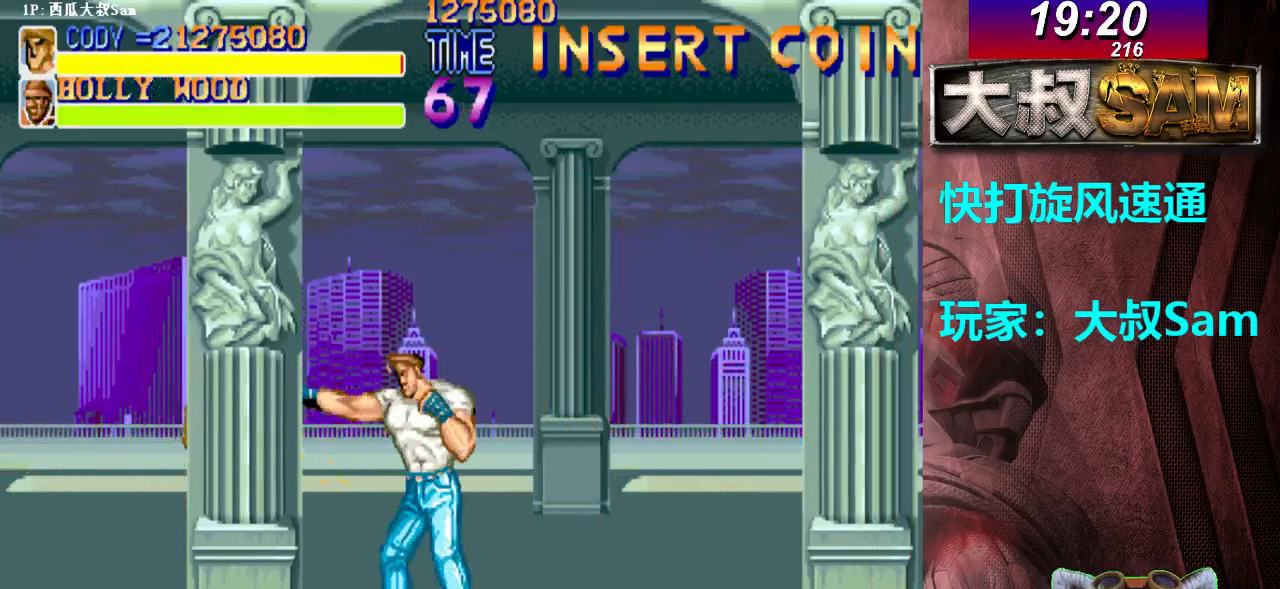
{"dt_ms": 500, "buttons": ["A"], "left_stick": "center", "events": [[17, "A", "down"], [33, "A", "up"], [50, "A", "down"], [150, "A", "up"], [150, "left_stick", "left"], [167, "A", "down"], [183, "A", "up"], [217, "A", "down"], [250, "A", "up"], [267, "A", "down"], [350, "A", "up"], [367, "A", "down"], [450, "A", "up"], [467, "A", "down"], [467, "left_stick", "center"]]}
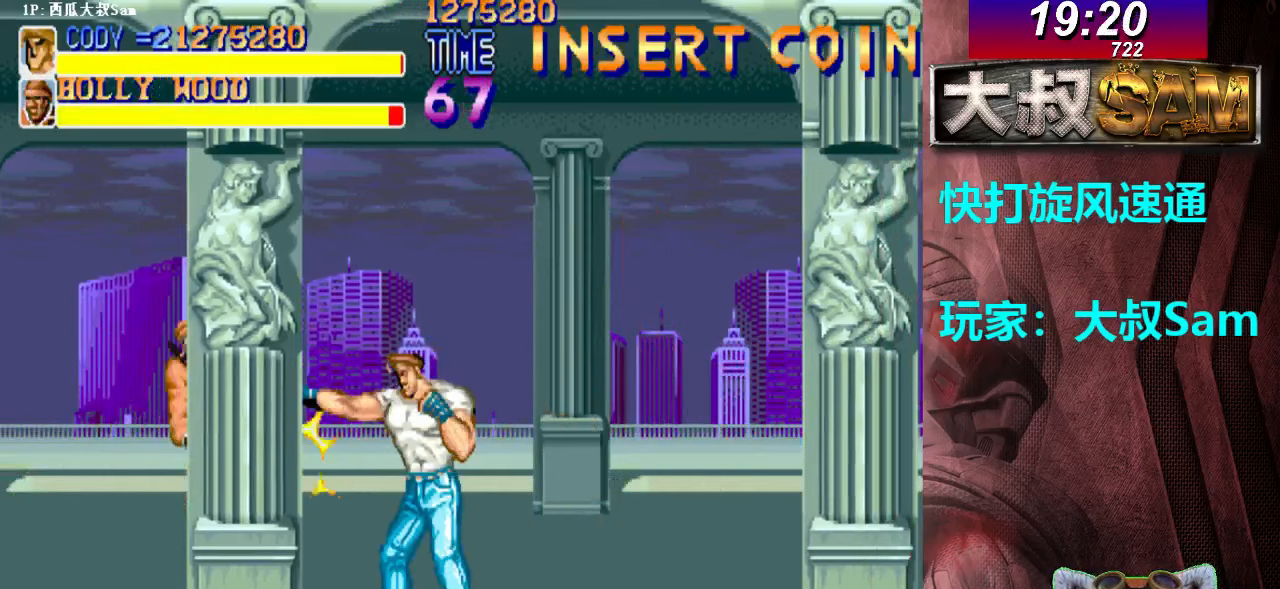
{"dt_ms": 500, "buttons": [], "left_stick": "down", "events": [[17, "left_stick", "down"], [50, "A", "up"], [67, "A", "down"], [150, "A", "up"], [167, "A", "down"], [250, "A", "up"], [267, "A", "down"], [300, "A", "up"], [317, "A", "down"], [400, "A", "up"], [417, "A", "down"], [500, "A", "up"]]}
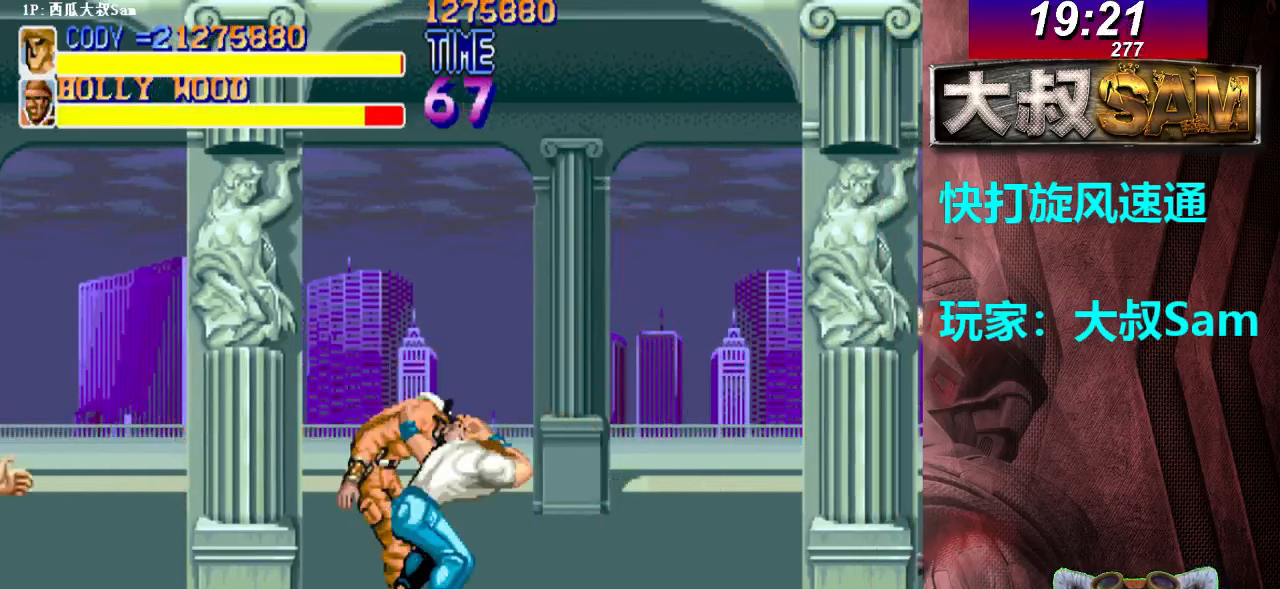
{"dt_ms": 500, "buttons": [], "left_stick": "up-left", "events": [[17, "A", "down"], [83, "A", "up"], [83, "left_stick", "center"], [350, "left_stick", "up-left"]]}
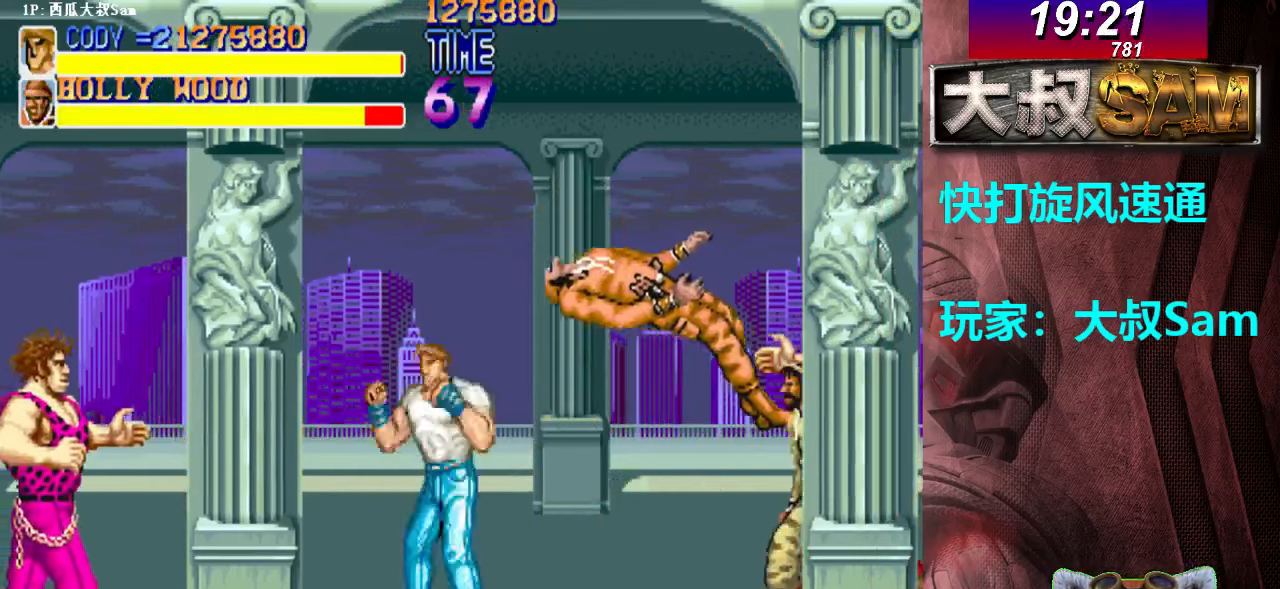
{"dt_ms": 500, "buttons": ["A"], "left_stick": "center", "events": [[100, "left_stick", "left"], [283, "A", "down"], [383, "left_stick", "center"]]}
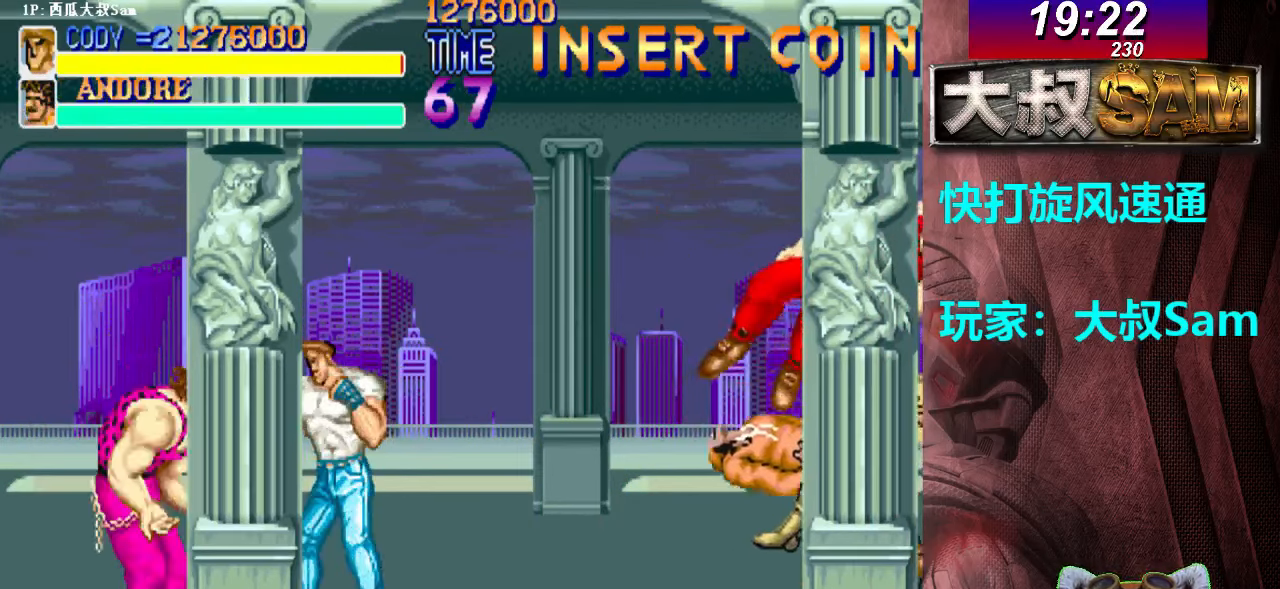
{"dt_ms": 500, "buttons": [], "left_stick": "left", "events": [[50, "A", "up"], [50, "left_stick", "right"], [67, "A", "down"], [100, "A", "up"], [100, "left_stick", "center"], [117, "A", "down"], [167, "left_stick", "right"], [200, "A", "up"], [217, "A", "down"], [300, "A", "up"], [317, "A", "down"], [317, "left_stick", "left"], [467, "A", "up"], [483, "A", "down"], [500, "A", "up"]]}
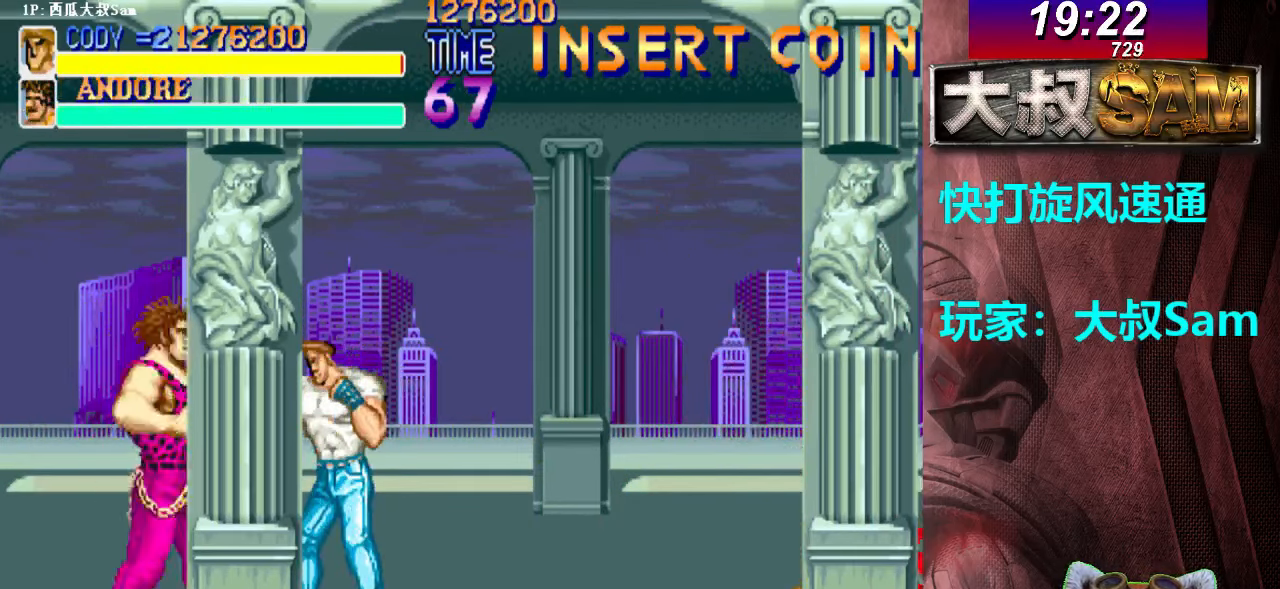
{"dt_ms": 500, "buttons": ["A"], "left_stick": "left", "events": [[17, "A", "down"], [67, "A", "up"], [83, "A", "down"], [117, "A", "up"], [133, "A", "down"], [133, "left_stick", "center"], [167, "A", "up"], [183, "A", "down"], [183, "left_stick", "right"], [217, "A", "up"], [250, "A", "down"], [267, "A", "up"], [283, "A", "down"], [317, "A", "up"], [333, "A", "down"], [367, "A", "up"], [367, "left_stick", "left"], [383, "A", "down"], [417, "A", "up"], [450, "A", "down"], [467, "A", "up"], [483, "A", "down"]]}
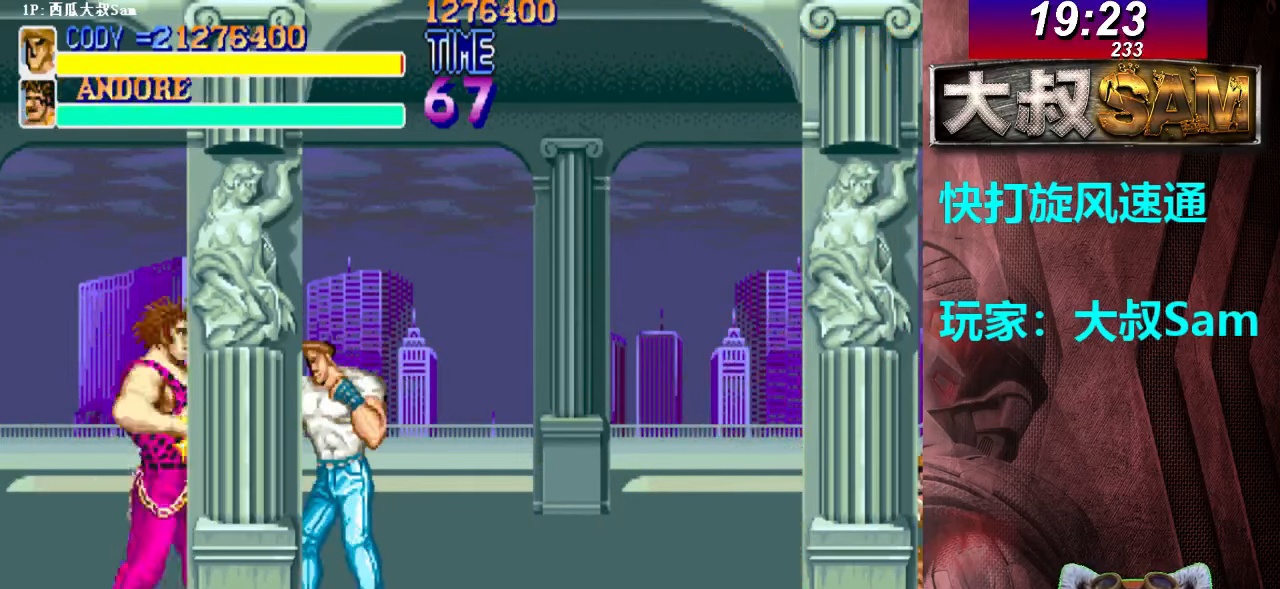
{"dt_ms": 500, "buttons": ["A"], "left_stick": "down", "events": [[17, "A", "up"], [33, "A", "down"], [67, "A", "up"], [83, "A", "down"], [117, "A", "up"], [150, "A", "down"], [150, "left_stick", "down"], [167, "A", "up"], [183, "A", "down"], [217, "A", "up"], [233, "A", "down"], [267, "A", "up"], [283, "A", "down"], [317, "A", "up"], [350, "A", "down"], [367, "A", "up"], [383, "A", "down"], [417, "A", "up"], [433, "A", "down"], [467, "A", "up"], [483, "A", "down"]]}
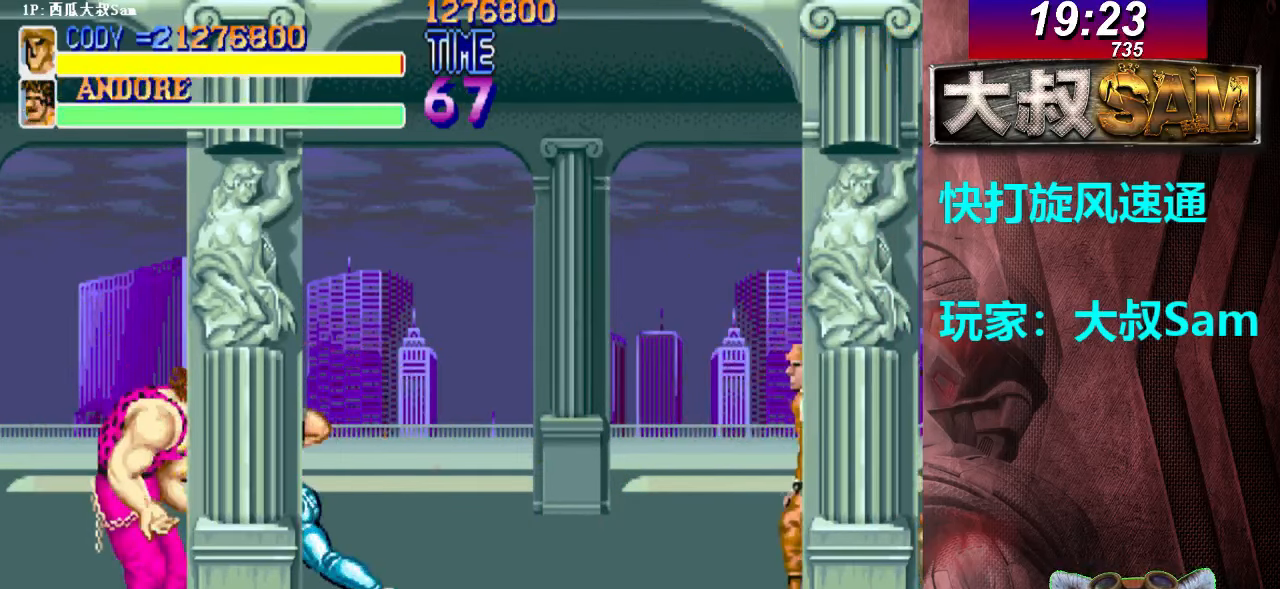
{"dt_ms": 500, "buttons": [], "left_stick": "center", "events": [[17, "A", "up"], [50, "A", "down"], [67, "A", "up"], [100, "A", "down"], [117, "A", "up"], [133, "A", "down"], [167, "A", "up"], [183, "A", "down"], [217, "A", "up"], [233, "A", "down"], [267, "A", "up"], [283, "A", "down"], [317, "A", "up"], [333, "A", "down"], [367, "A", "up"], [383, "left_stick", "center"]]}
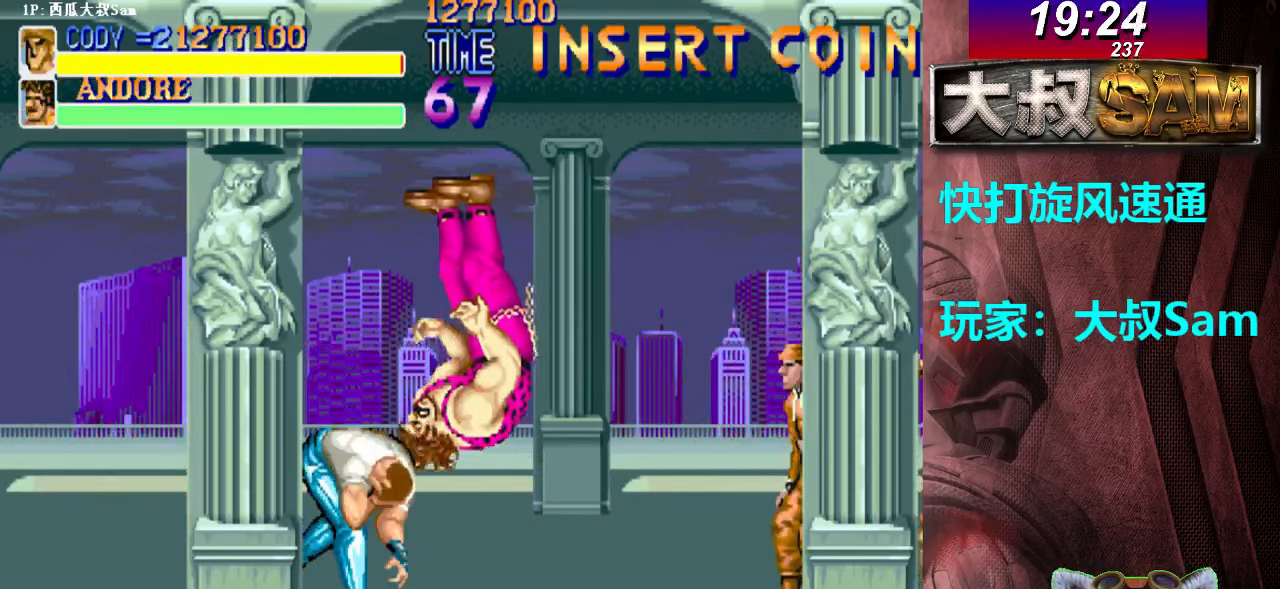
{"dt_ms": 500, "buttons": ["A"], "left_stick": "up-left", "events": [[67, "left_stick", "left"], [467, "left_stick", "up-left"], [483, "A", "down"]]}
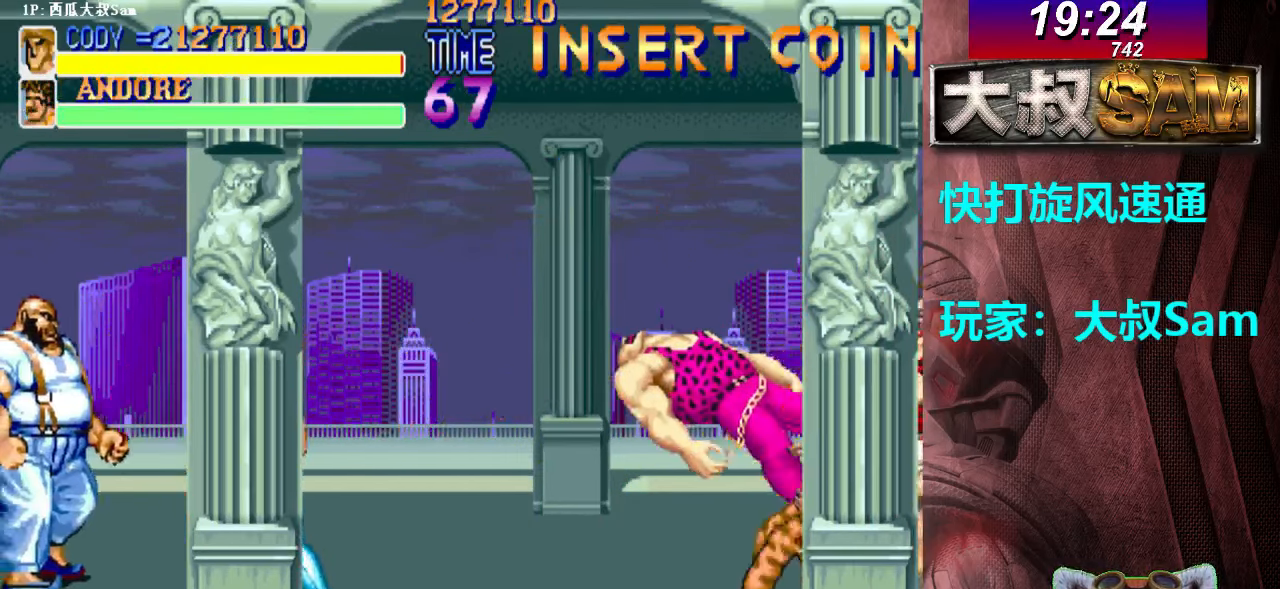
{"dt_ms": 500, "buttons": ["A"], "left_stick": "center", "events": [[17, "A", "up"], [33, "A", "down"], [67, "A", "up"], [100, "A", "down"], [117, "A", "up"], [133, "A", "down"], [133, "left_stick", "center"], [167, "A", "up"], [183, "A", "down"], [217, "A", "up"], [233, "A", "down"], [267, "A", "up"], [300, "A", "down"], [317, "A", "up"], [333, "A", "down"], [367, "A", "up"], [433, "A", "down"]]}
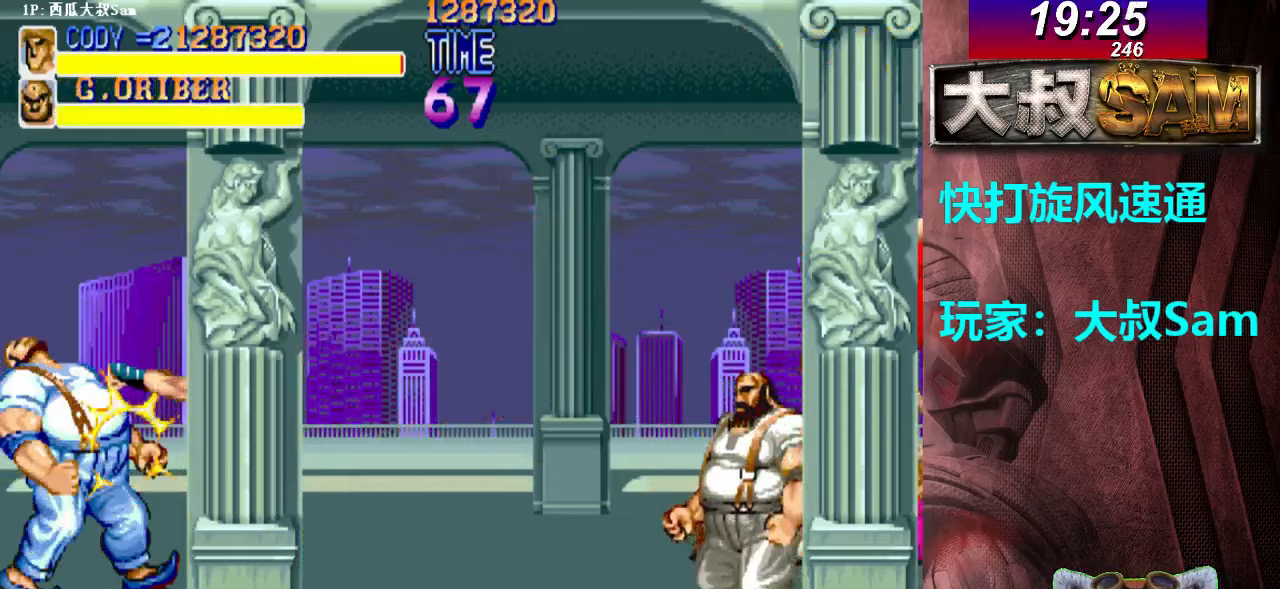
{"dt_ms": 500, "buttons": [], "left_stick": "center", "events": [[17, "A", "up"], [17, "left_stick", "right"], [33, "A", "down"], [67, "A", "up"], [83, "A", "down"], [117, "A", "up"], [150, "A", "down"], [150, "left_stick", "center"], [200, "A", "up"], [200, "left_stick", "left"], [250, "A", "down"], [283, "A", "up"], [317, "A", "down"], [333, "A", "up"], [350, "A", "down"], [400, "A", "up"], [417, "A", "down"], [433, "A", "up"], [450, "A", "down"], [483, "A", "up"], [483, "left_stick", "center"]]}
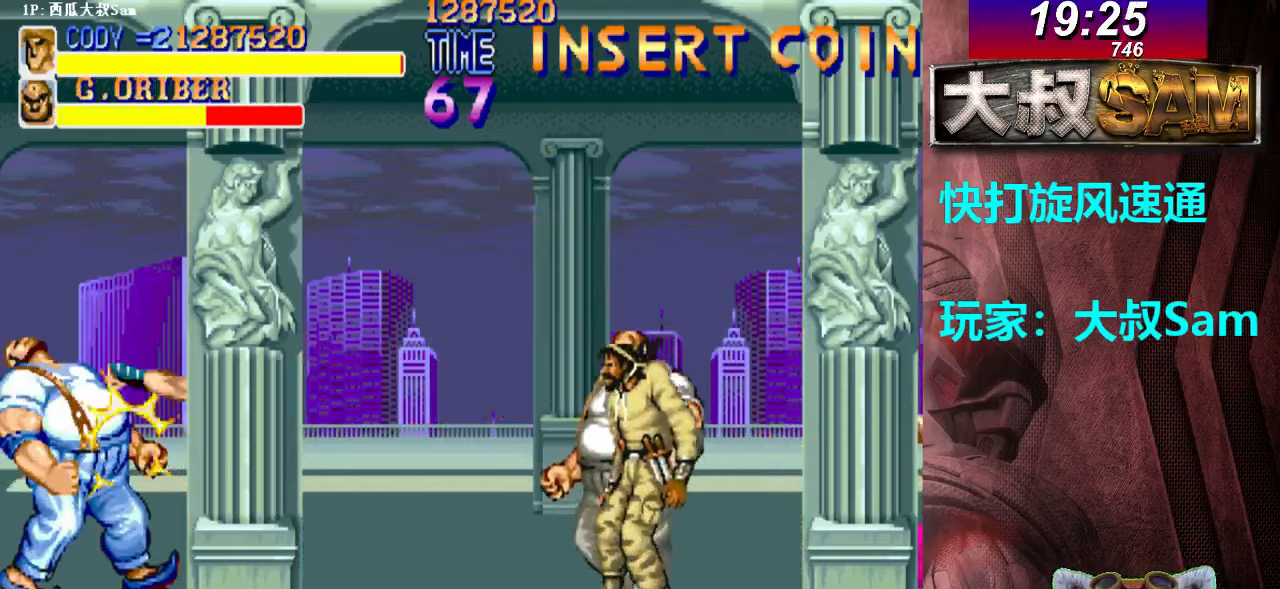
{"dt_ms": 500, "buttons": [], "left_stick": "down", "events": [[17, "A", "down"], [33, "A", "up"], [67, "A", "down"], [83, "A", "up"], [83, "left_stick", "down"], [100, "A", "down"], [150, "A", "up"], [167, "A", "down"], [183, "A", "up"], [217, "A", "down"], [233, "A", "up"], [250, "A", "down"], [333, "A", "up"], [350, "A", "down"], [400, "A", "up"], [417, "A", "down"], [433, "A", "up"], [450, "A", "down"], [483, "A", "up"]]}
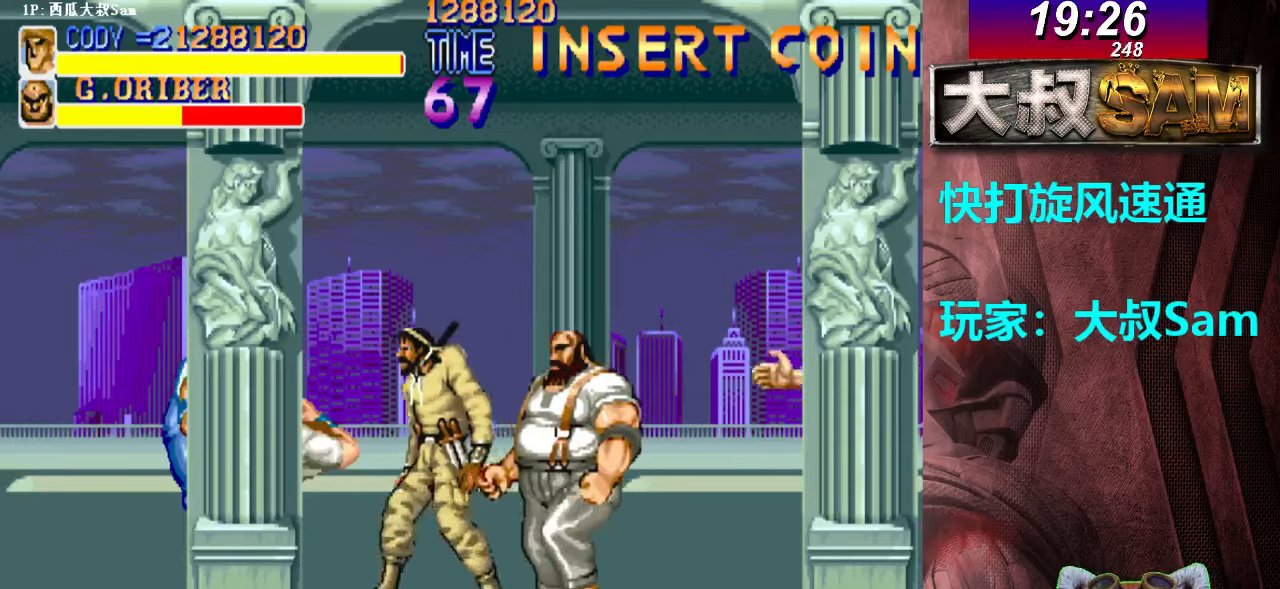
{"dt_ms": 500, "buttons": [], "left_stick": "right", "events": [[17, "A", "down"], [33, "A", "up"], [50, "A", "down"], [100, "A", "up"], [117, "A", "down"], [133, "A", "up"], [133, "left_stick", "center"], [150, "A", "down"], [167, "A", "up"], [300, "left_stick", "right"]]}
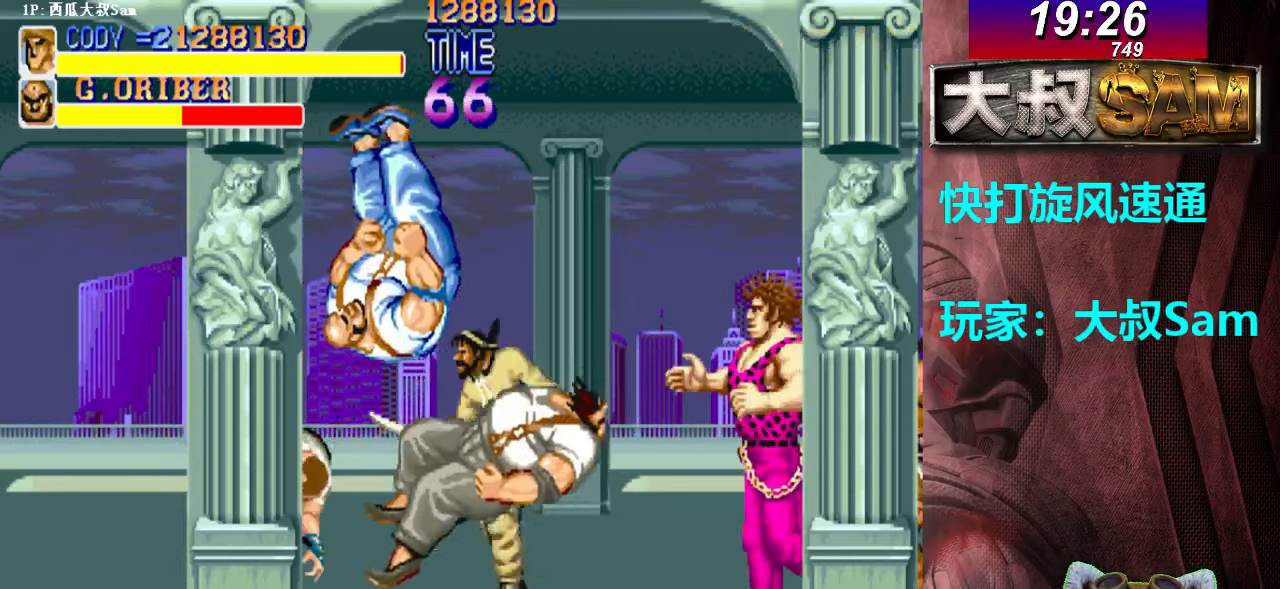
{"dt_ms": 500, "buttons": [], "left_stick": "right", "events": []}
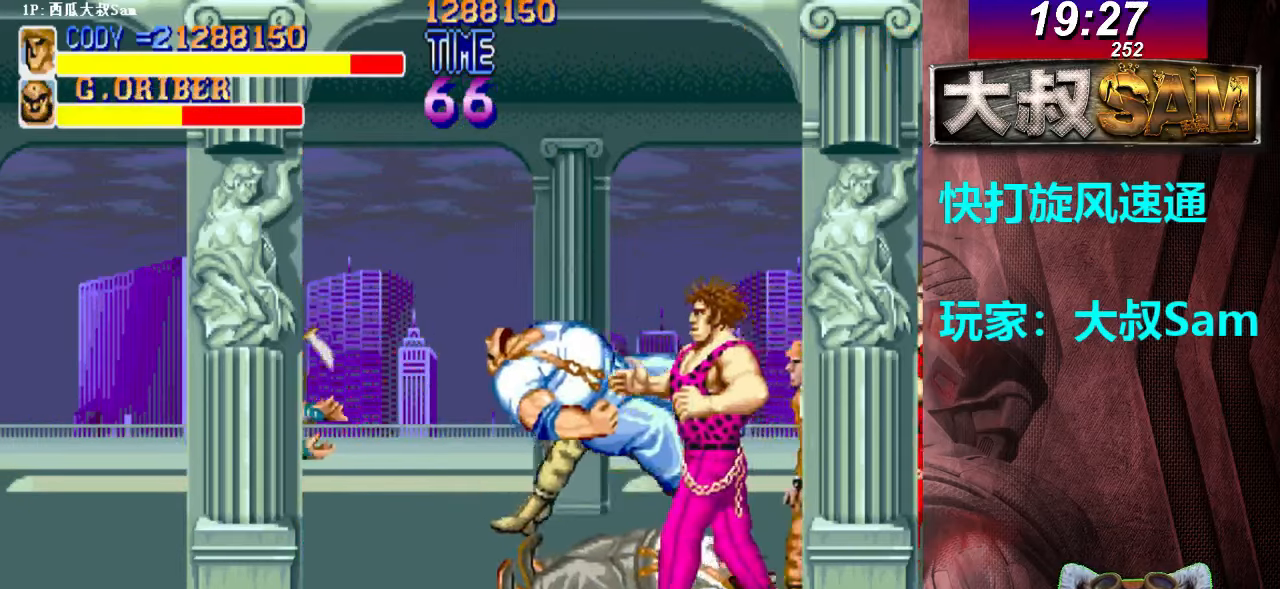
{"dt_ms": 500, "buttons": [], "left_stick": "right", "events": [[100, "left_stick", "left"], [367, "A", "down"], [383, "A", "up"], [400, "A", "down"], [433, "A", "up"], [433, "left_stick", "right"], [450, "A", "down"], [483, "A", "up"]]}
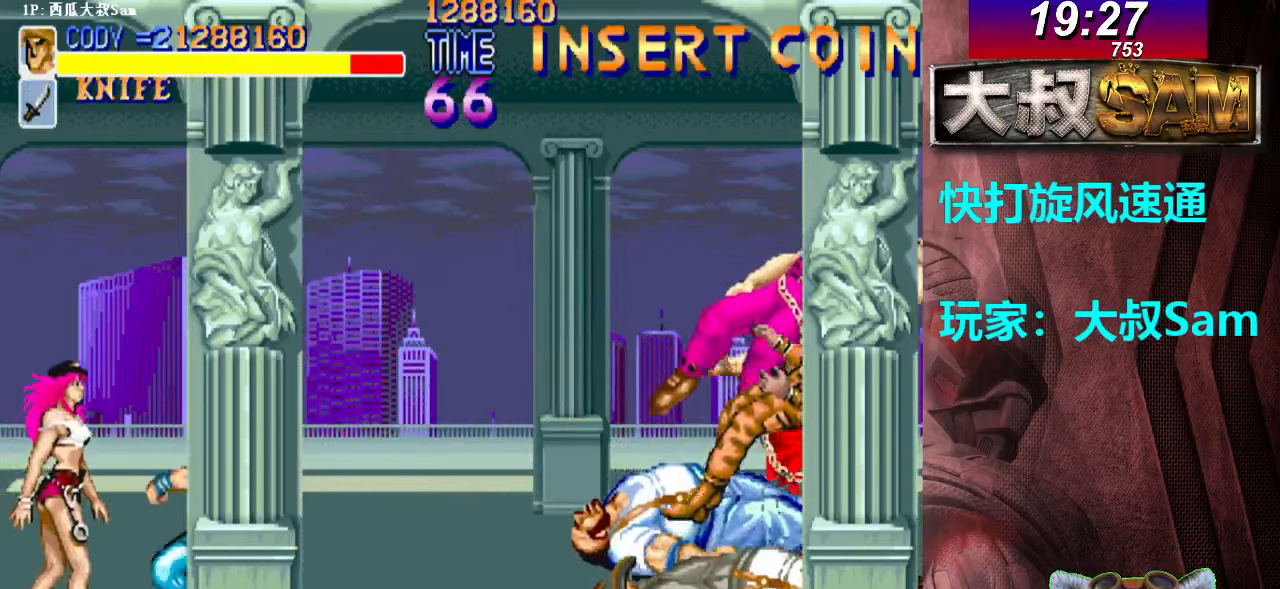
{"dt_ms": 500, "buttons": [], "left_stick": "up-right", "events": [[467, "left_stick", "up-right"]]}
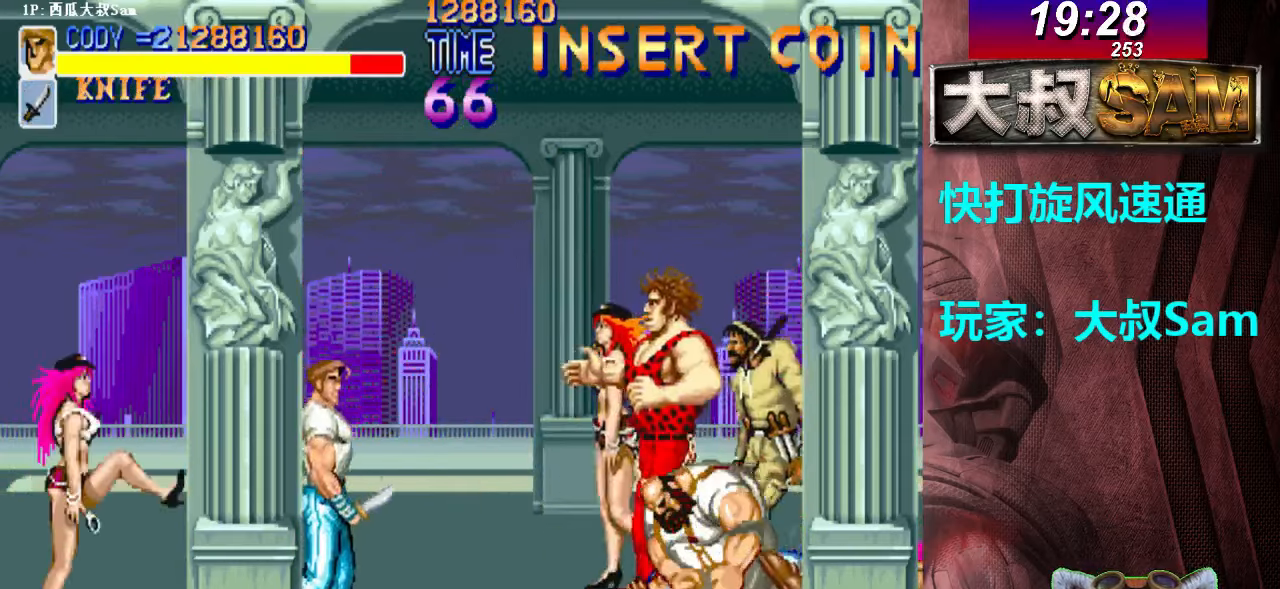
{"dt_ms": 500, "buttons": [], "left_stick": "down-left", "events": [[67, "left_stick", "right"], [233, "A", "down"], [233, "B", "down"], [317, "left_stick", "down-left"], [350, "A", "up"], [350, "B", "up"], [367, "A", "down"], [367, "B", "down"], [400, "A", "up"], [400, "B", "up"], [417, "A", "down"], [417, "B", "down"], [450, "A", "up"], [450, "B", "up"], [467, "A", "down"], [467, "B", "down"], [500, "A", "up"], [500, "B", "up"]]}
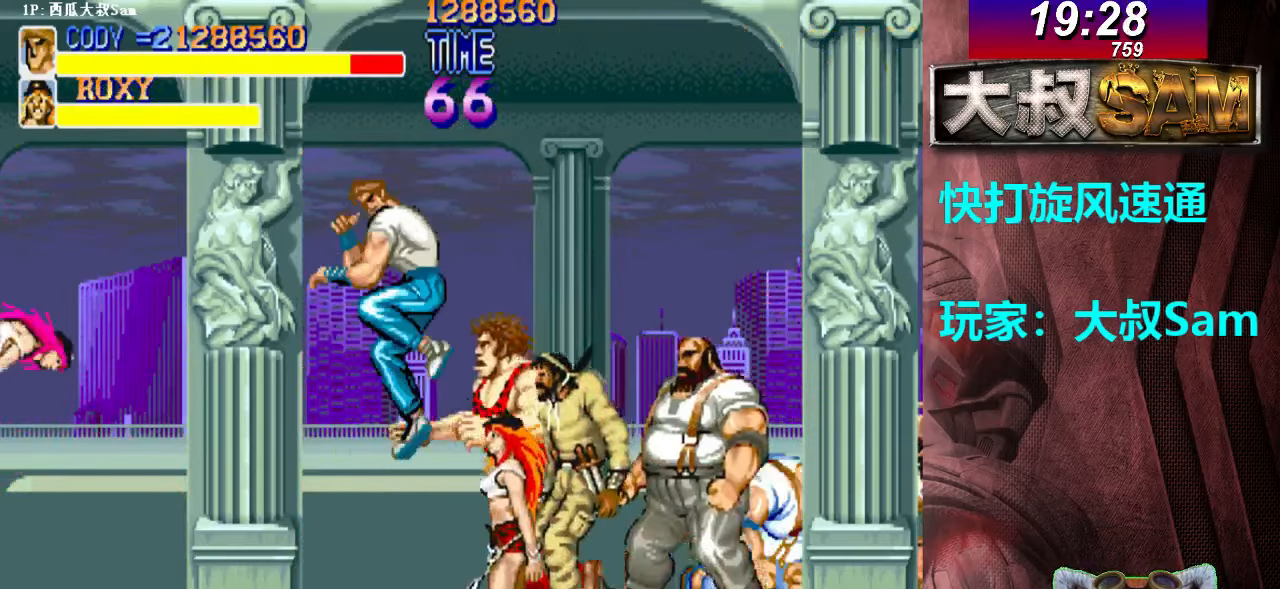
{"dt_ms": 1000, "buttons": [], "left_stick": "up-right"}
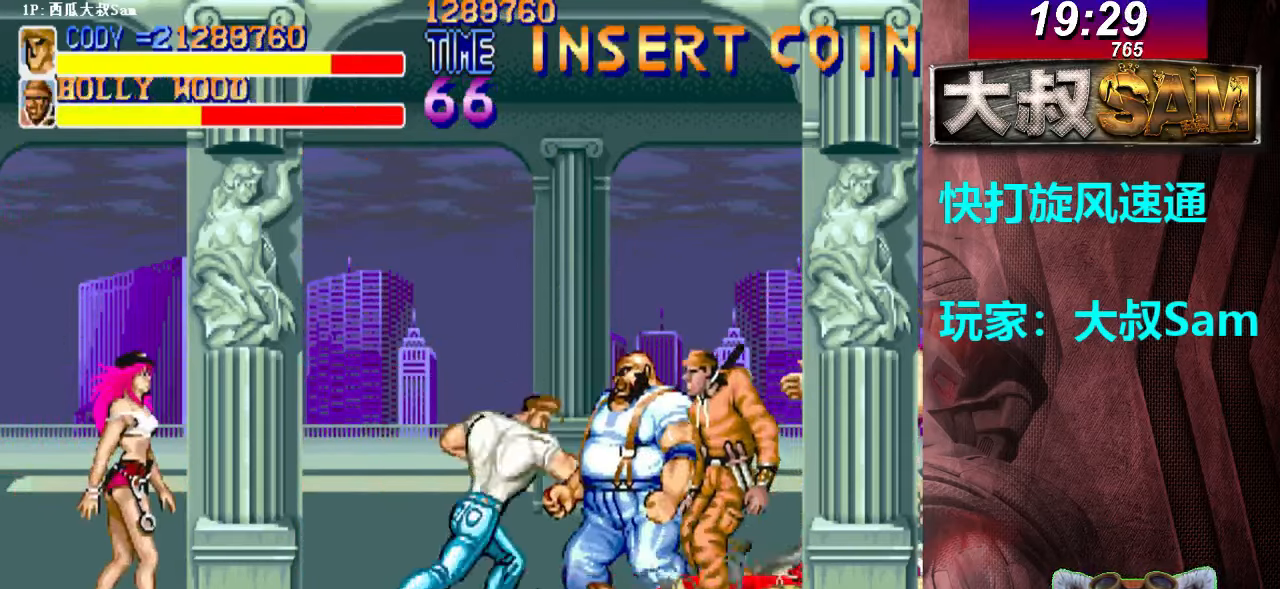
{"dt_ms": 500, "buttons": [], "left_stick": "right", "events": [[67, "left_stick", "right"], [233, "A", "down"], [300, "A", "up"], [317, "A", "down"], [367, "A", "up"]]}
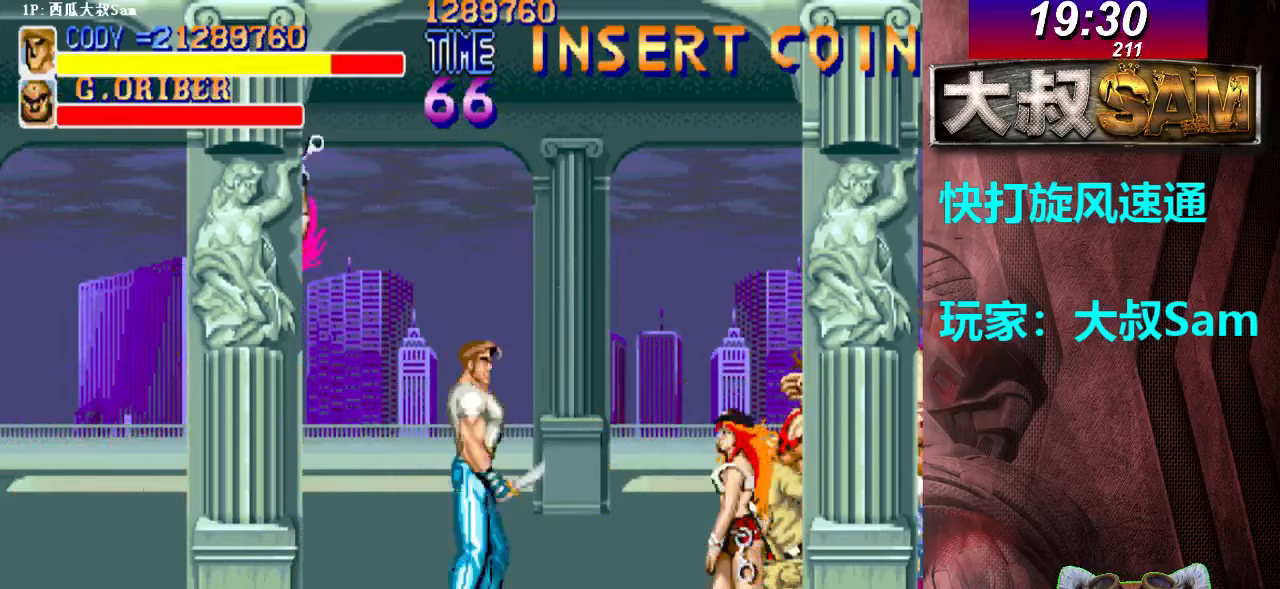
{"dt_ms": 500, "buttons": ["A", "B"], "left_stick": "left", "events": [[67, "left_stick", "left"], [417, "A", "down"], [417, "B", "down"], [467, "A", "up"], [467, "B", "up"], [483, "A", "down"], [483, "B", "down"]]}
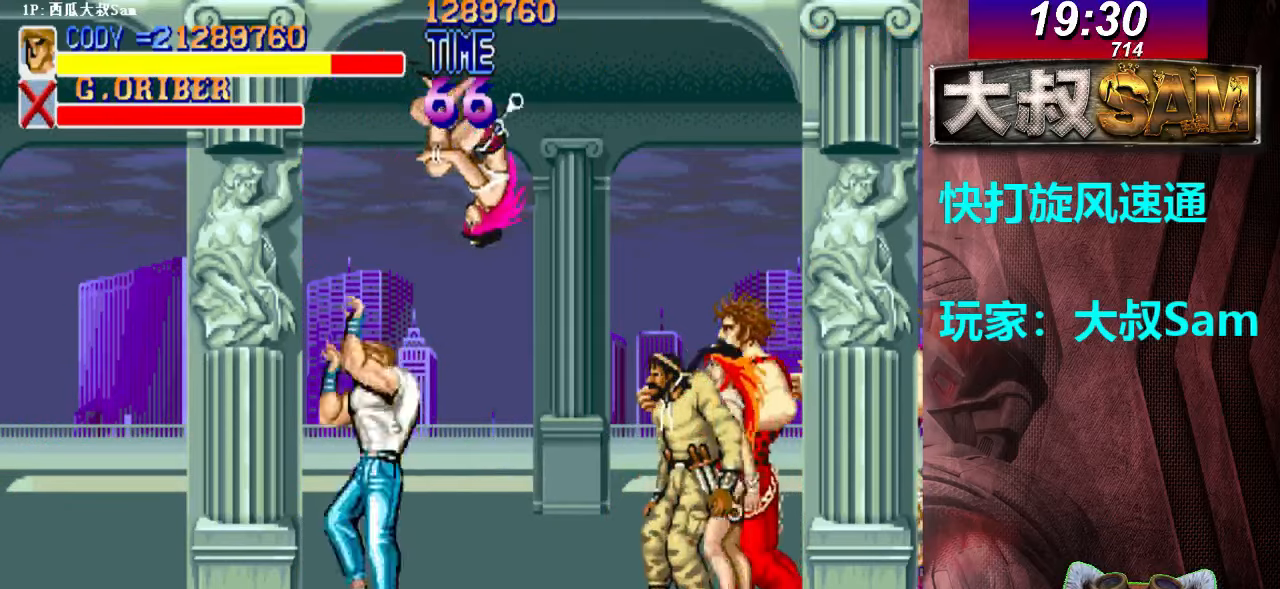
{"dt_ms": 500, "buttons": ["A", "B"], "left_stick": "left", "events": [[17, "A", "up"], [17, "B", "up"], [33, "A", "down"], [33, "B", "down"], [67, "A", "up"], [67, "B", "up"], [100, "A", "down"], [100, "B", "down"], [117, "A", "up"], [117, "B", "up"], [150, "A", "down"], [150, "B", "down"], [167, "A", "up"], [167, "B", "up"], [183, "A", "down"], [183, "B", "down"], [217, "A", "up"], [217, "B", "up"], [233, "A", "down"], [233, "B", "down"], [267, "A", "up"], [267, "B", "up"], [283, "A", "down"], [283, "B", "down"], [317, "A", "up"], [317, "B", "up"], [333, "A", "down"], [333, "B", "down"], [367, "A", "up"], [367, "B", "up"], [400, "A", "down"], [400, "B", "down"], [417, "A", "up"], [417, "B", "up"], [433, "A", "down"], [433, "B", "down"], [467, "A", "up"], [467, "B", "up"], [500, "A", "down"], [500, "B", "down"]]}
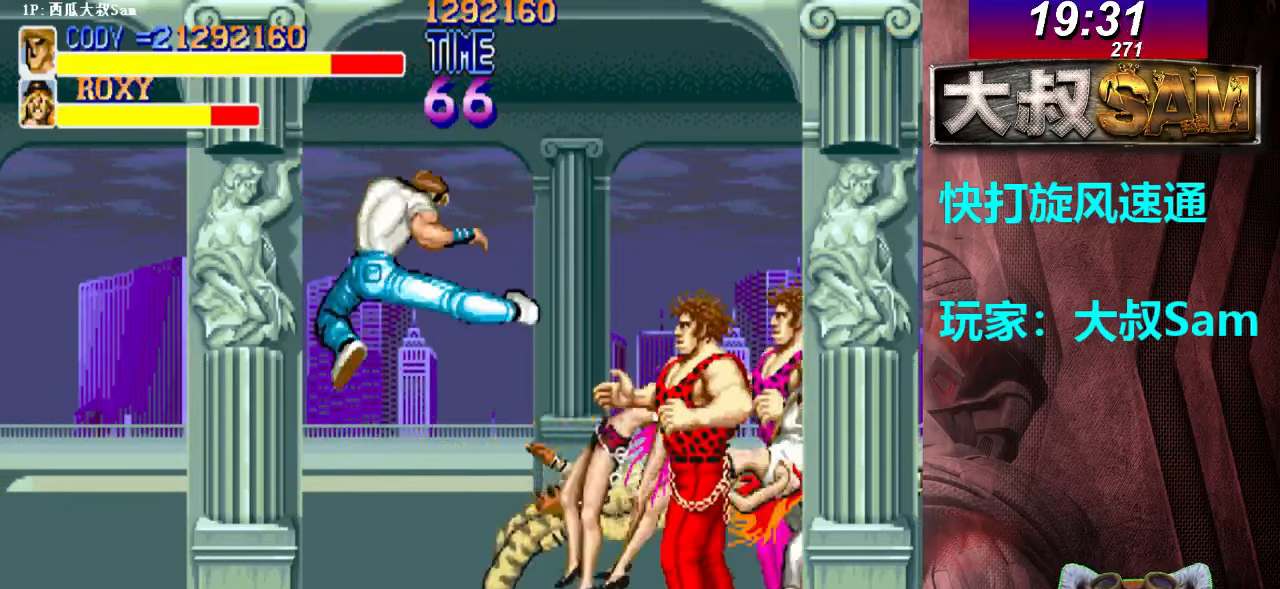
{"dt_ms": 500, "buttons": ["A"], "left_stick": "right", "events": [[17, "A", "up"], [17, "B", "up"], [67, "left_stick", "center"], [267, "left_stick", "up-right"], [400, "A", "down"], [417, "A", "up"], [450, "A", "down"], [450, "left_stick", "right"], [467, "A", "up"], [500, "A", "down"]]}
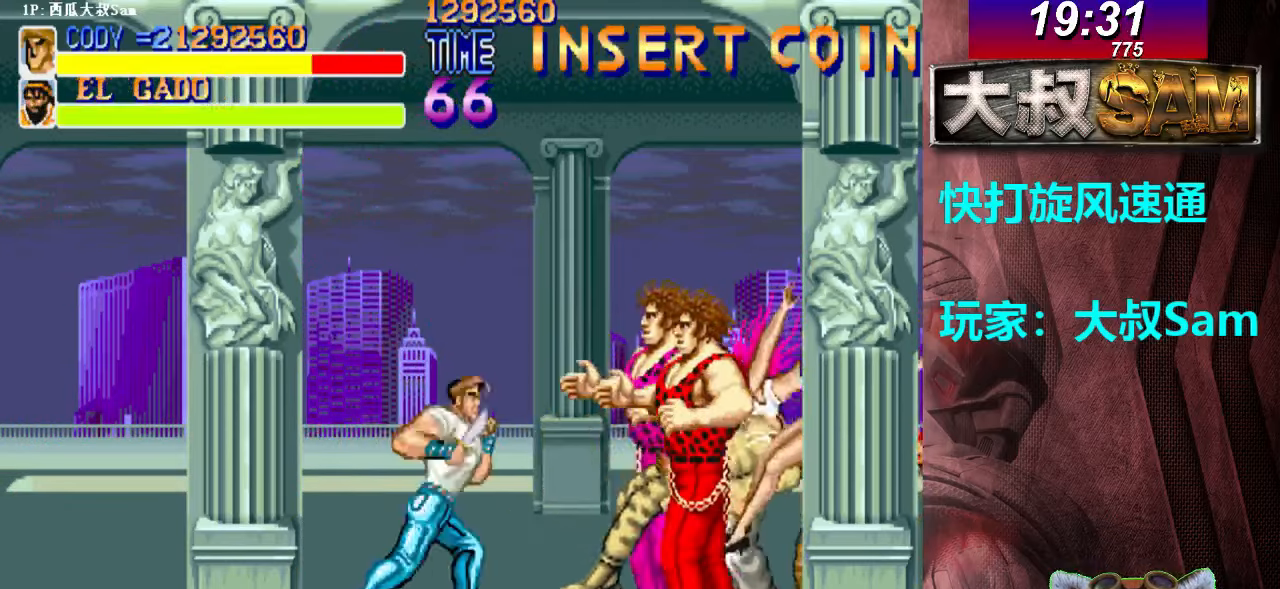
{"dt_ms": 500, "buttons": ["A"], "left_stick": "right", "events": [[17, "A", "up"], [33, "A", "down"], [67, "A", "up"], [83, "A", "down"], [117, "A", "up"], [133, "A", "down"], [167, "A", "up"], [200, "A", "down"], [217, "A", "up"], [450, "A", "down"], [467, "A", "up"], [483, "A", "down"]]}
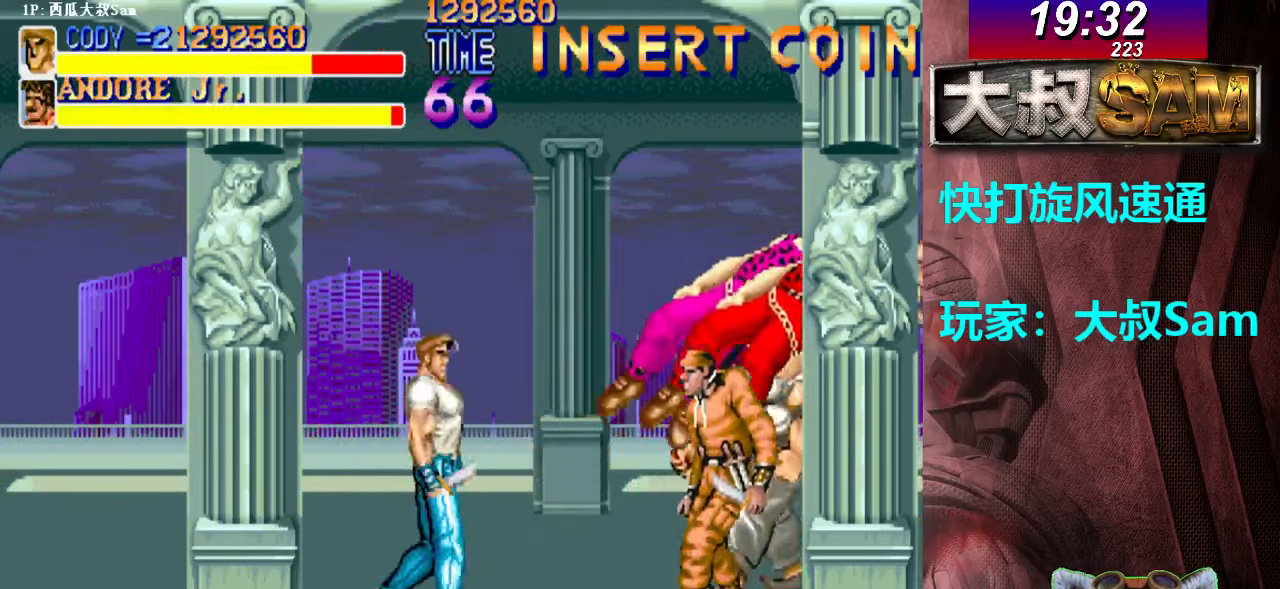
{"dt_ms": 500, "buttons": ["A"], "left_stick": "up-right", "events": [[17, "A", "up"], [33, "A", "down"], [67, "A", "up"], [100, "A", "down"], [117, "A", "up"], [150, "A", "down"], [167, "A", "up"], [350, "A", "down"], [367, "A", "up"], [400, "A", "down"], [417, "A", "up"], [450, "A", "down"], [450, "left_stick", "up-right"], [467, "A", "up"], [500, "A", "down"]]}
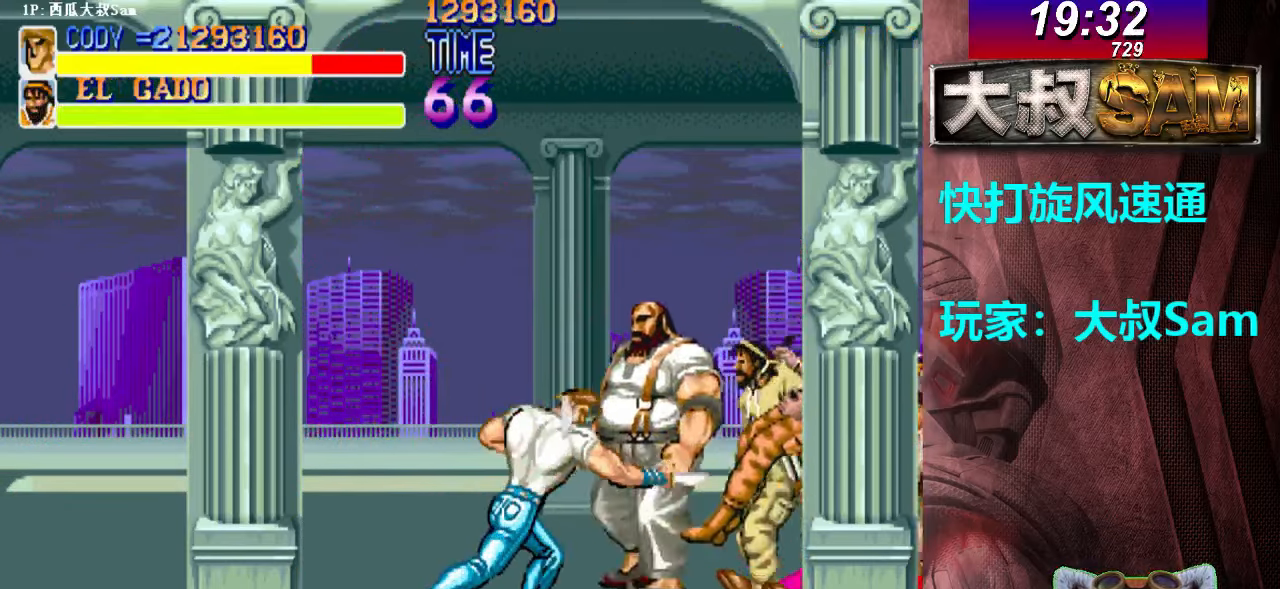
{"dt_ms": 500, "buttons": [], "left_stick": "right", "events": [[67, "A", "up"], [83, "A", "down"], [117, "A", "up"], [133, "A", "down"], [167, "A", "up"], [183, "A", "down"], [317, "A", "up"], [350, "A", "down"], [383, "A", "up"], [417, "left_stick", "right"]]}
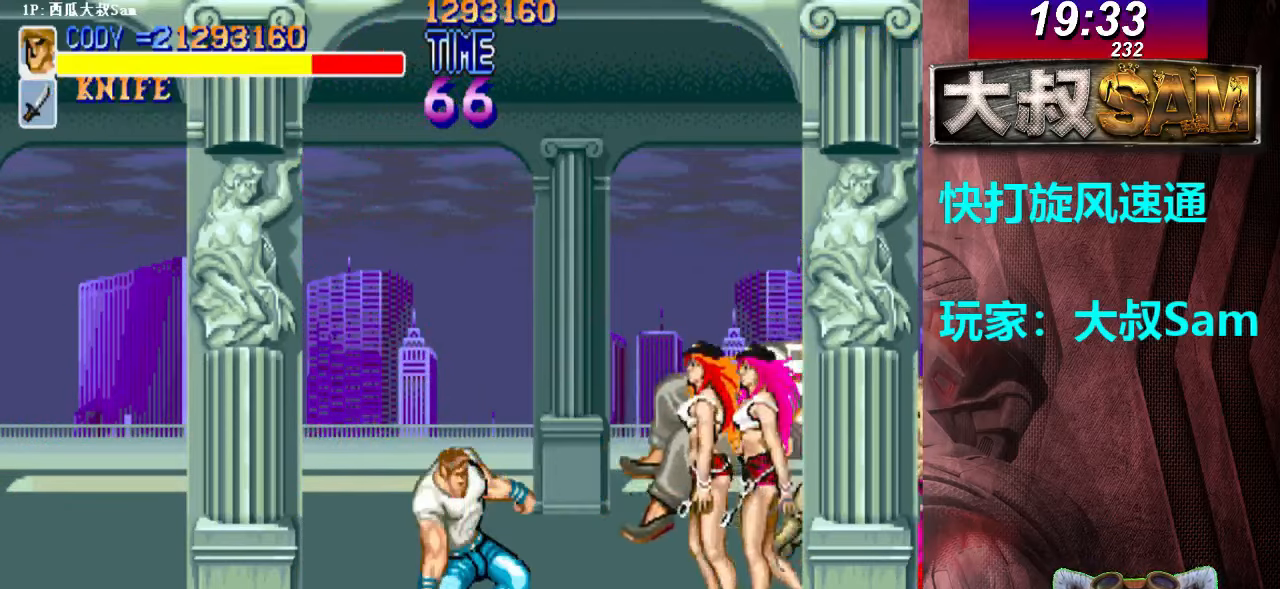
{"dt_ms": 500, "buttons": [], "left_stick": "right", "events": [[50, "A", "down"], [100, "A", "up"], [117, "A", "down"], [183, "A", "up"], [200, "A", "down"], [233, "A", "up"], [267, "A", "down"], [283, "A", "up"], [317, "A", "down"], [333, "A", "up"], [350, "A", "down"], [383, "A", "up"], [417, "A", "down"], [433, "A", "up"], [467, "A", "down"], [483, "A", "up"]]}
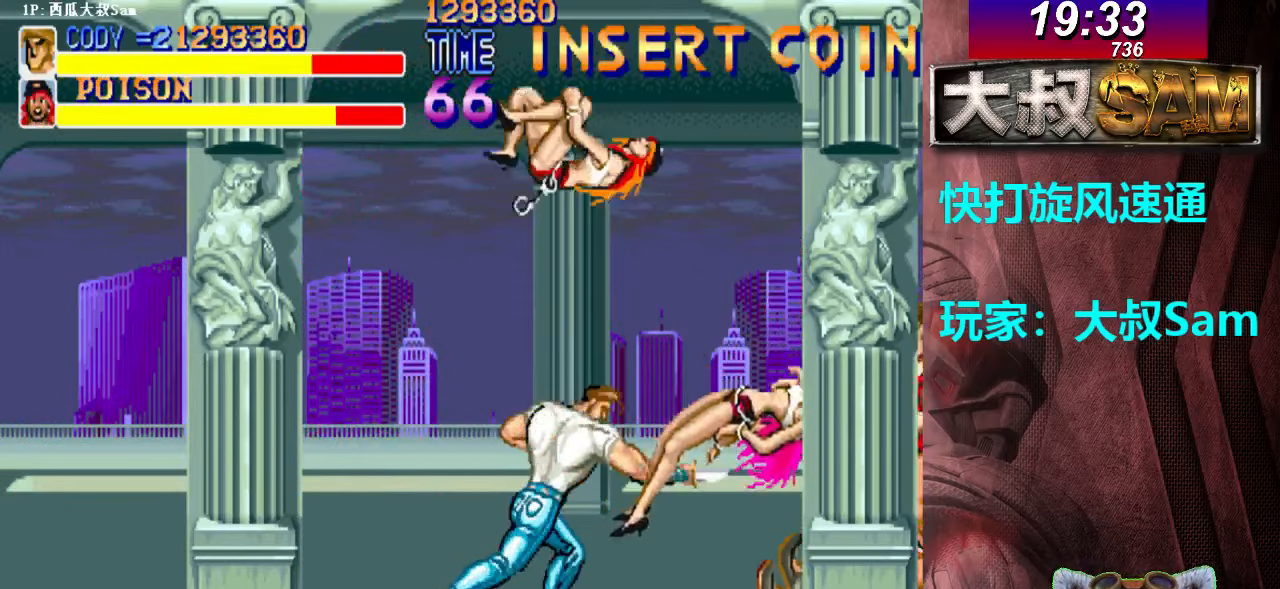
{"dt_ms": 500, "buttons": [], "left_stick": "left", "events": [[17, "A", "down"], [33, "A", "up"], [50, "A", "down"], [83, "A", "up"], [117, "A", "down"], [133, "A", "up"], [150, "A", "down"], [200, "A", "up"], [217, "A", "down"], [217, "left_stick", "center"], [233, "A", "up"], [250, "A", "down"], [283, "A", "up"], [367, "left_stick", "left"]]}